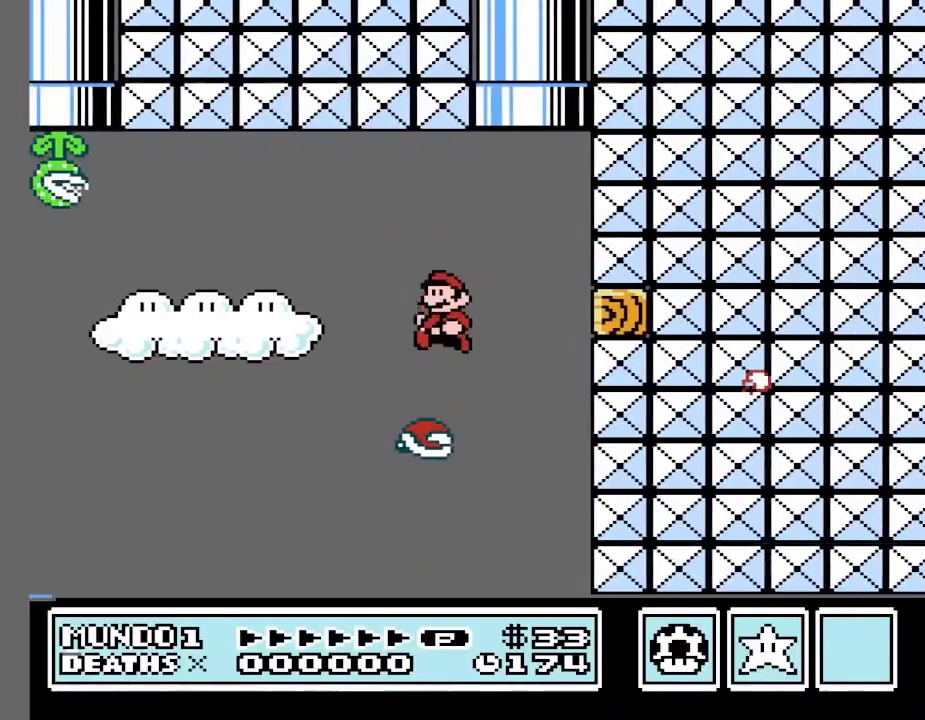
Gameplay with a controller (Nintendo layout); each line is a JSON object with the inputs held at the frame after it. "events" lists button and stick changes between this image and that frame as [ms after this image, input, new state], when the widget could be followed in between. Not read: L3 R3.
{"buttons": ["B"], "events": [[233, "A", "down"], [233, "DPAD_LEFT", "down"], [333, "A", "up"], [367, "DPAD_LEFT", "up"]]}
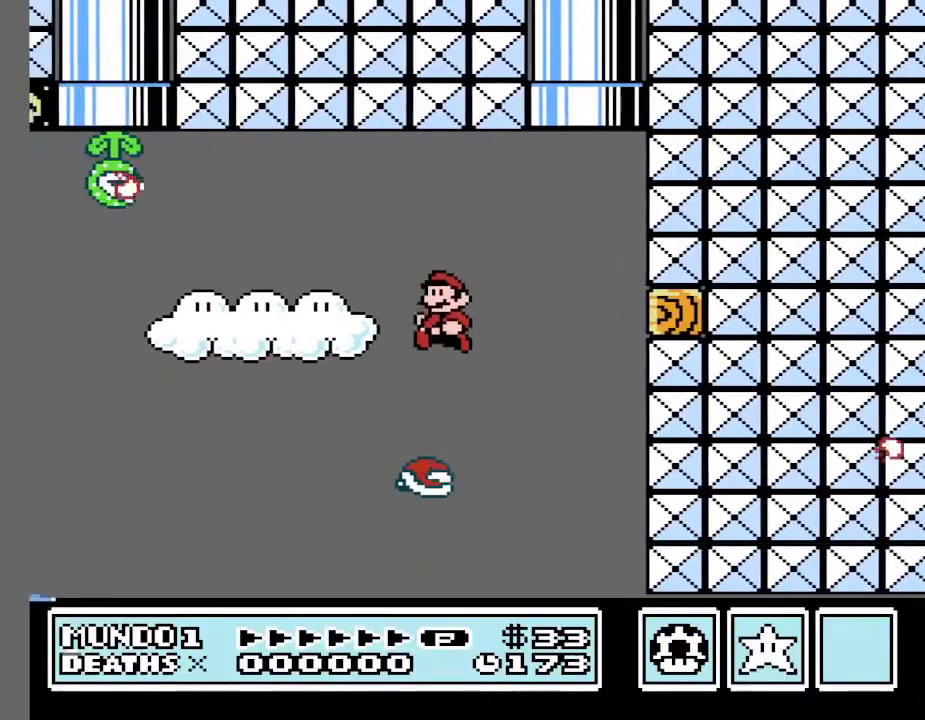
{"buttons": ["B"], "events": [[300, "DPAD_LEFT", "down"], [367, "A", "down"], [400, "A", "up"], [467, "DPAD_LEFT", "up"]]}
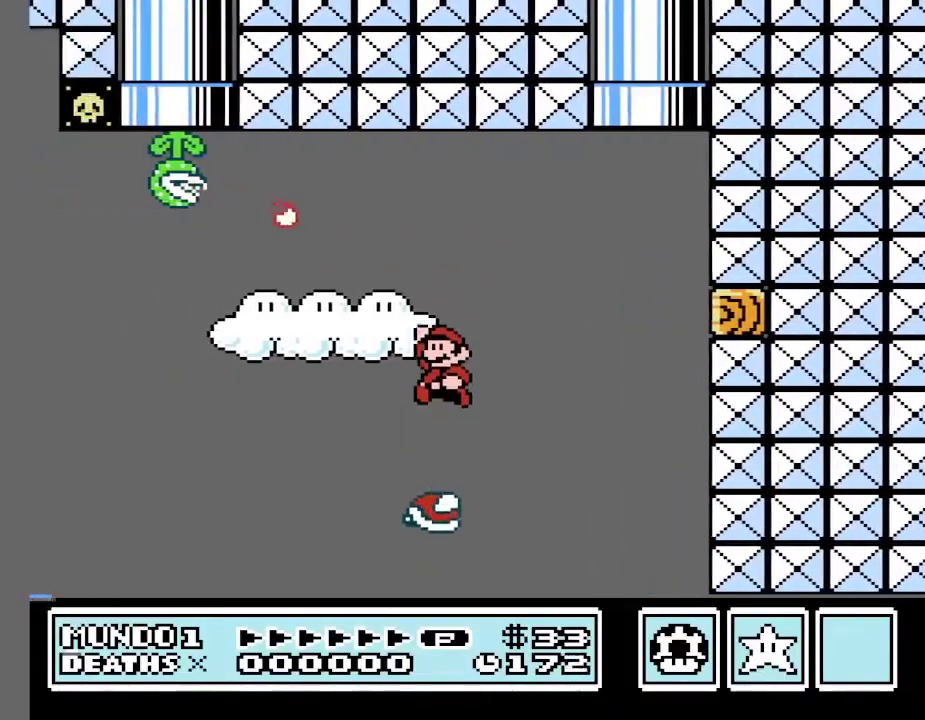
{"buttons": ["A", "B", "DPAD_LEFT"], "events": [[467, "DPAD_LEFT", "down"], [500, "A", "down"]]}
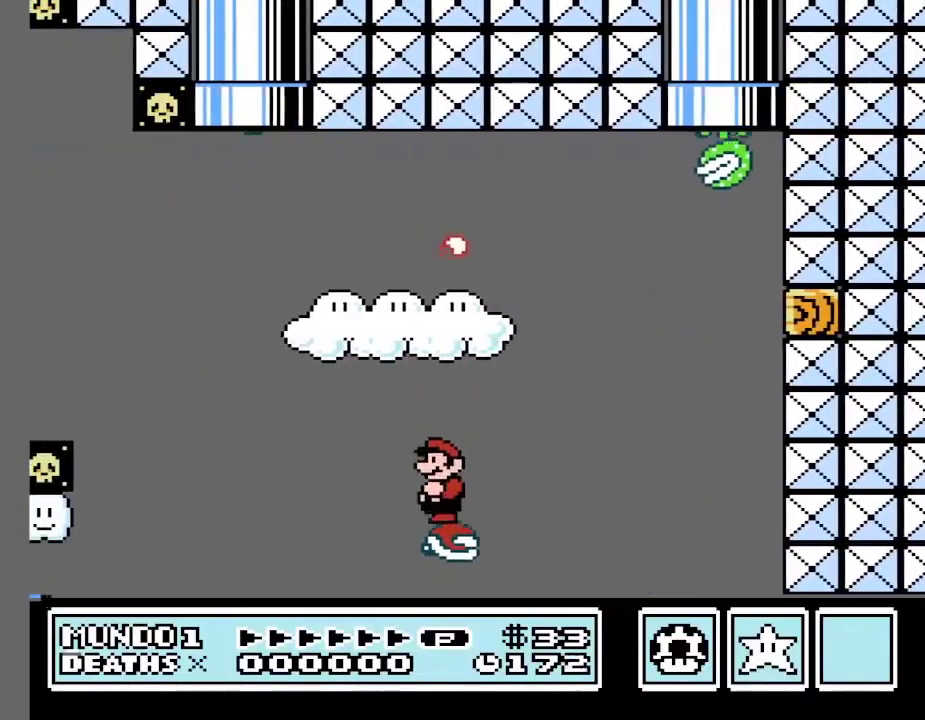
{"buttons": ["B", "DPAD_LEFT"], "events": [[33, "A", "up"], [100, "DPAD_LEFT", "up"], [433, "DPAD_LEFT", "down"]]}